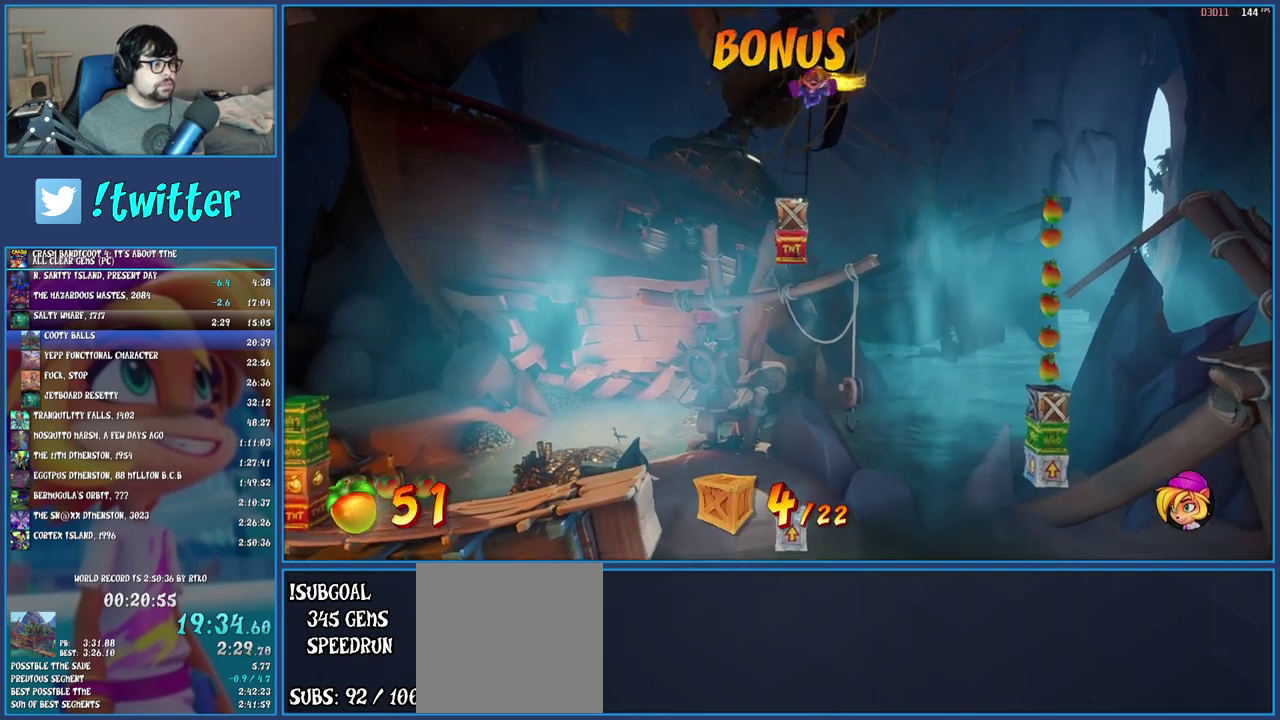
Gameplay with a controller (PlayStation layout); each line is a JSON object with the inputs held at the frame after it. "events" lists button and stick changes between this image and that frame as [ms after this image, input, new state], when the widget could be followed in between. Not read: L3 R3.
{"buttons": ["CROSS"], "left_stick": "center", "right_stick": "center", "events": []}
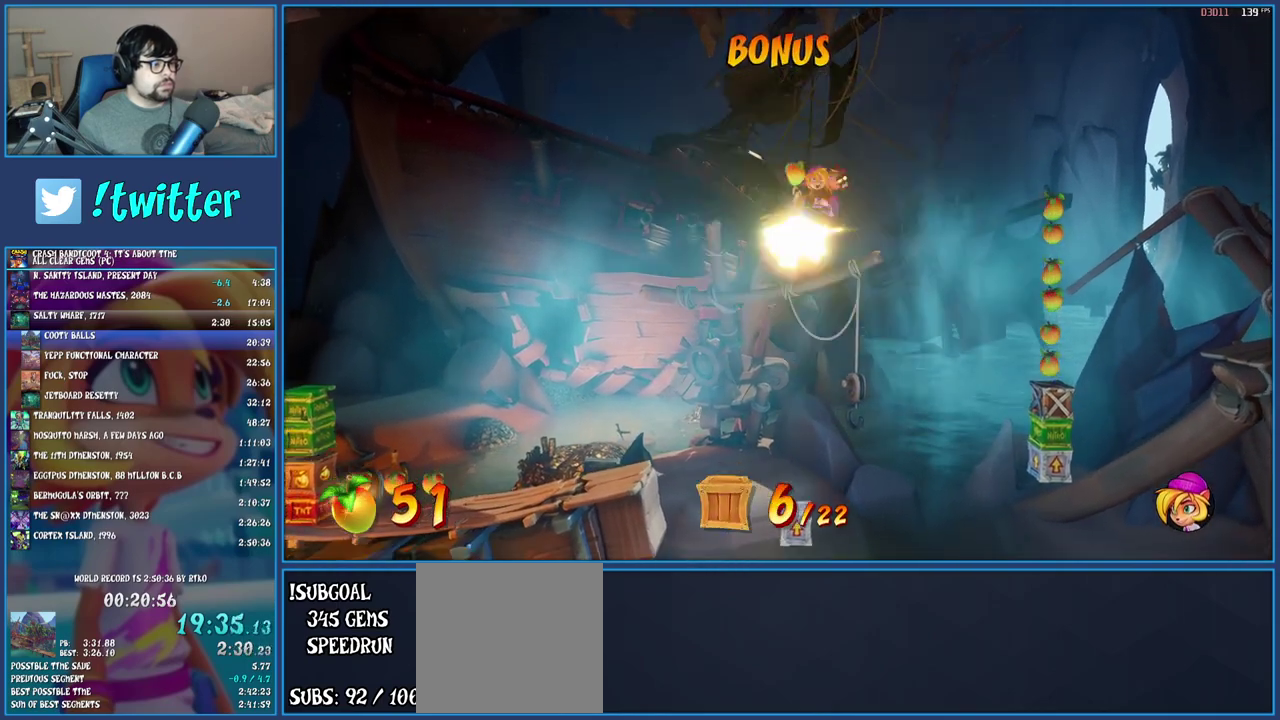
{"buttons": ["CROSS"], "left_stick": "right", "right_stick": "center", "events": [[33, "left_stick", "right"]]}
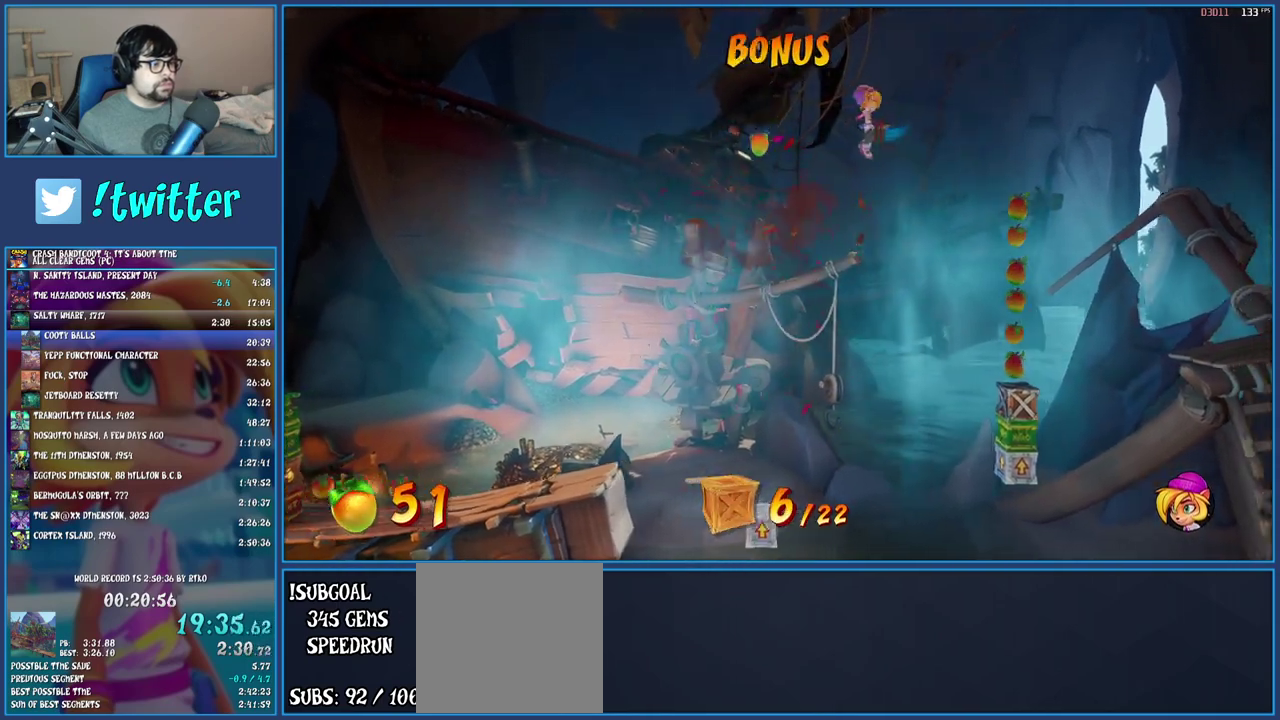
{"buttons": [], "left_stick": "right", "right_stick": "center", "events": [[233, "CROSS", "up"]]}
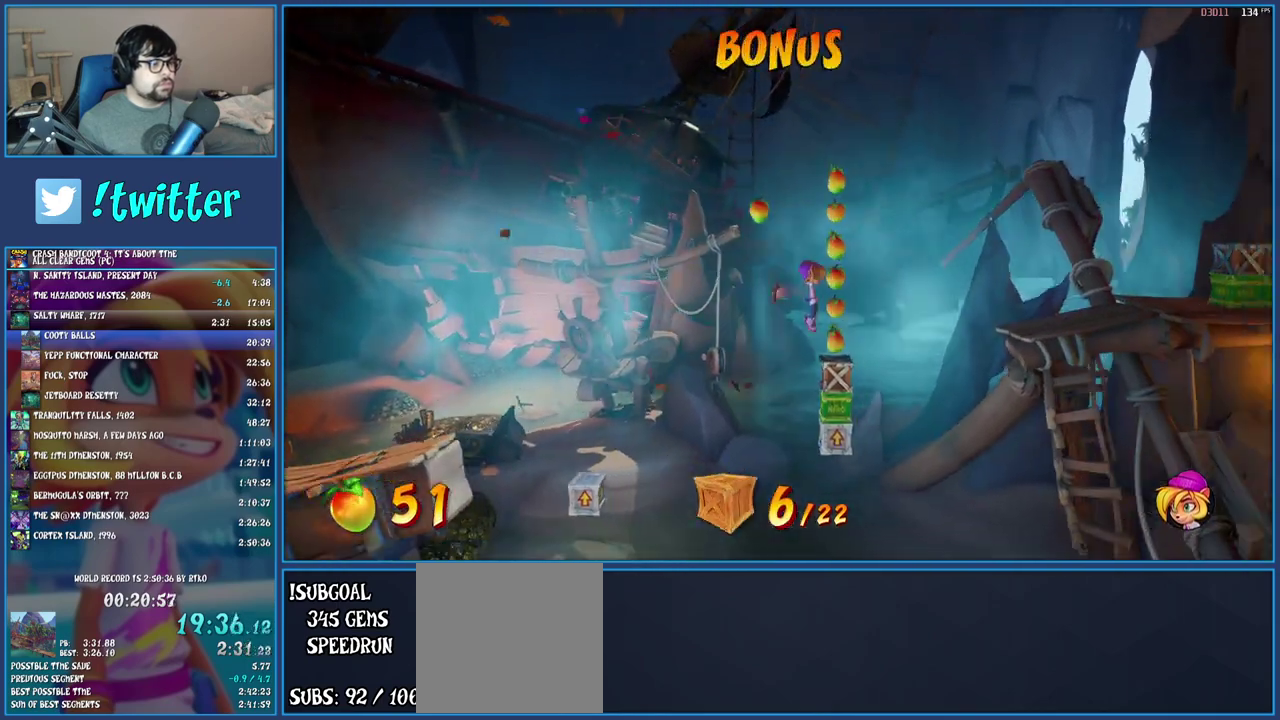
{"buttons": [], "left_stick": "left", "right_stick": "center", "events": [[133, "left_stick", "center"], [200, "CROSS", "down"], [383, "CROSS", "up"], [433, "left_stick", "left"]]}
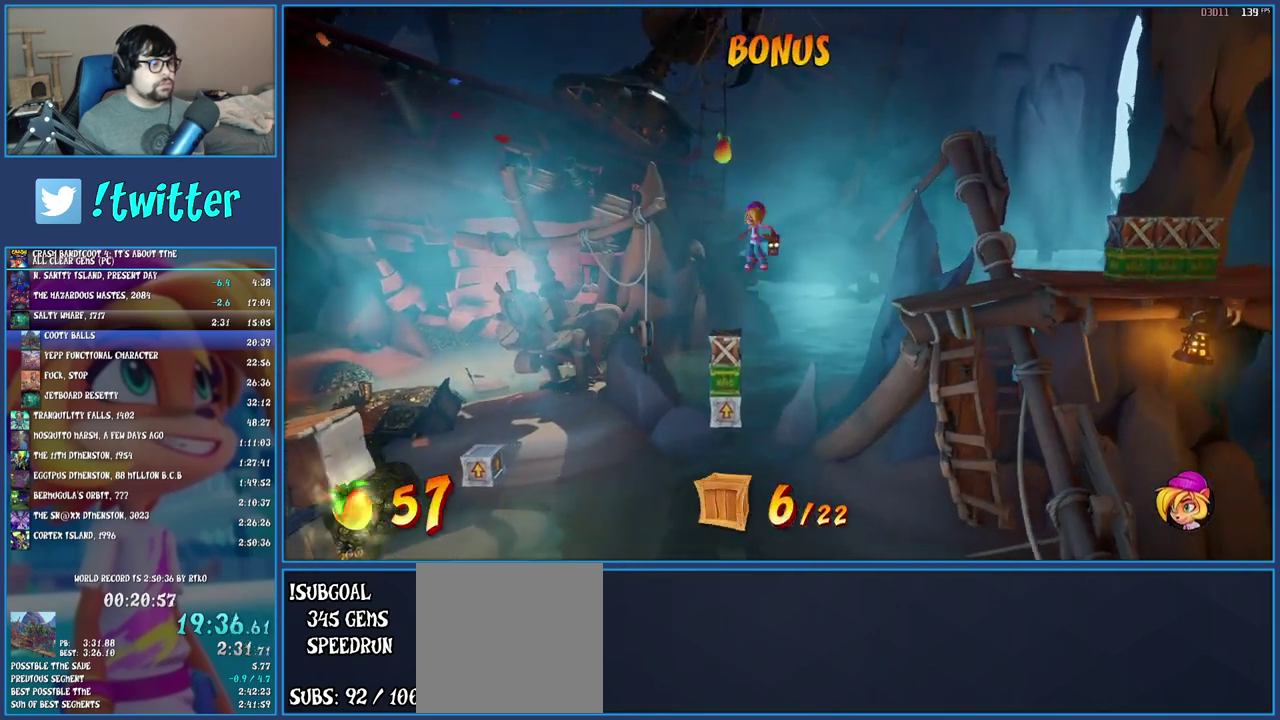
{"buttons": [], "left_stick": "right", "right_stick": "center", "events": [[167, "left_stick", "center"], [383, "left_stick", "right"]]}
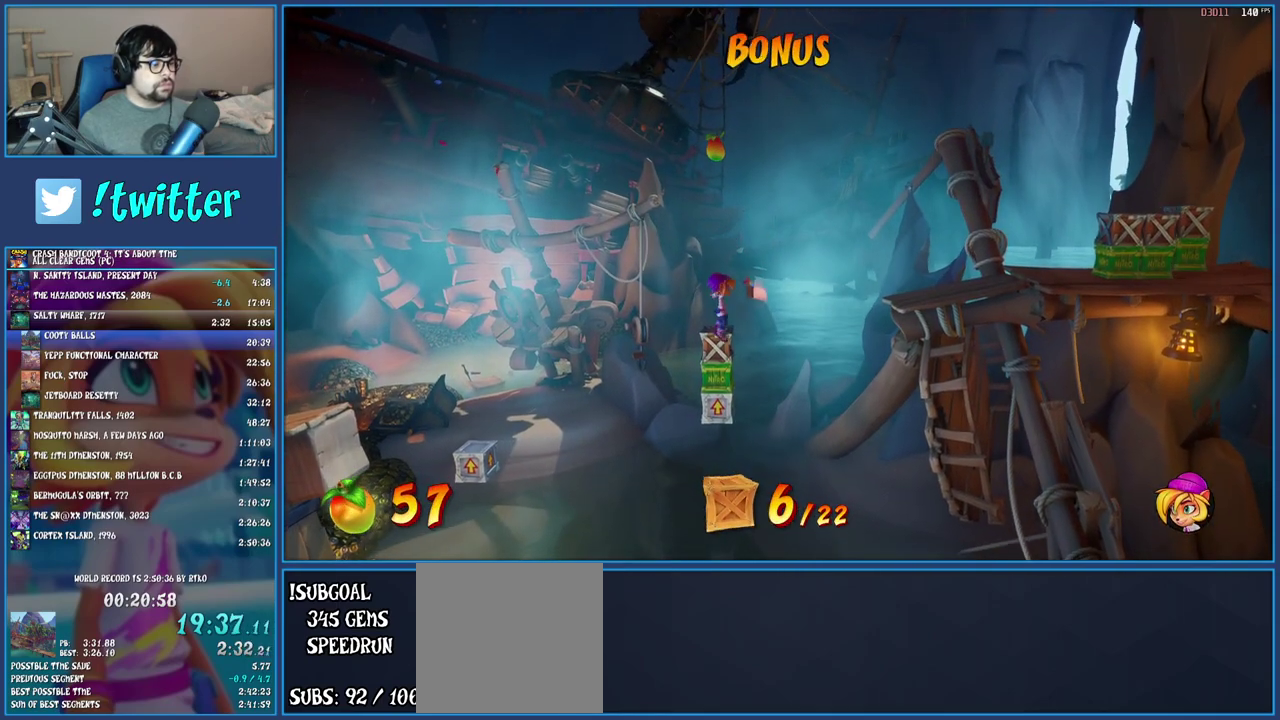
{"buttons": ["CROSS"], "left_stick": "center", "right_stick": "center", "events": [[17, "left_stick", "center"], [200, "left_stick", "right"], [317, "left_stick", "center"], [500, "CROSS", "down"]]}
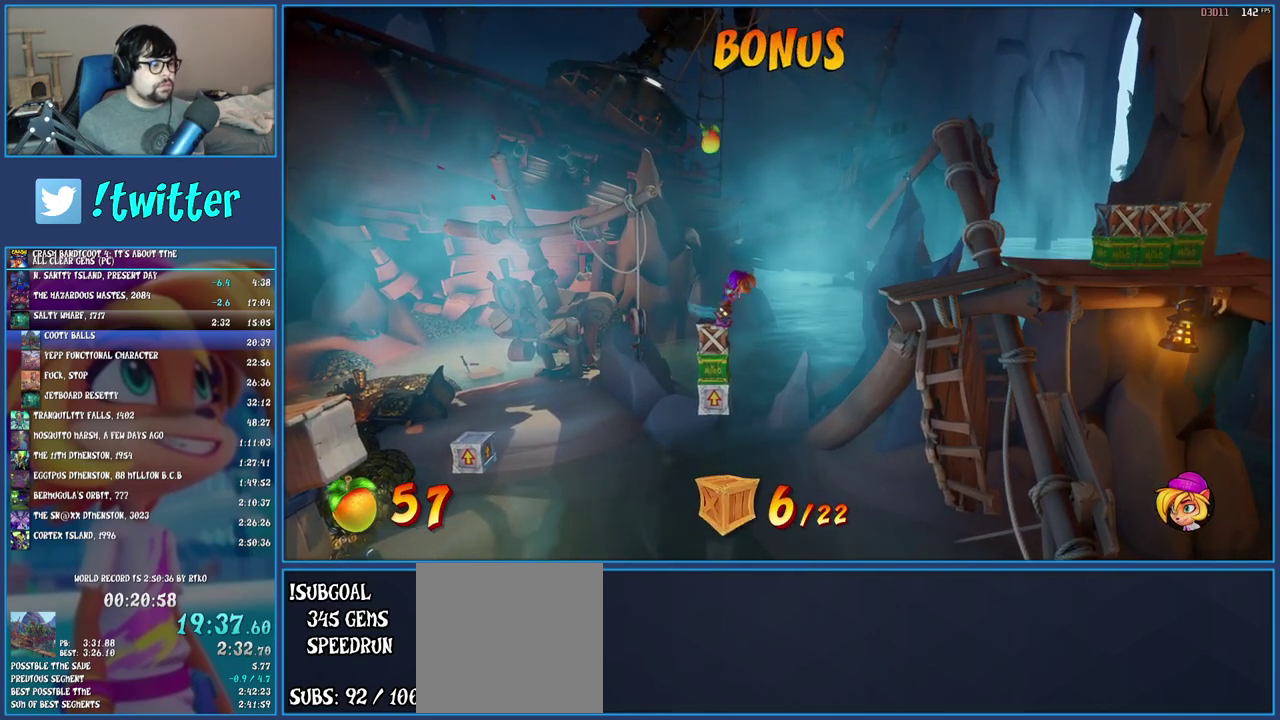
{"buttons": ["CROSS"], "left_stick": "right", "right_stick": "center", "events": [[83, "CROSS", "up"], [150, "CIRCLE", "down"], [233, "CIRCLE", "up"], [283, "CROSS", "down"], [483, "left_stick", "right"]]}
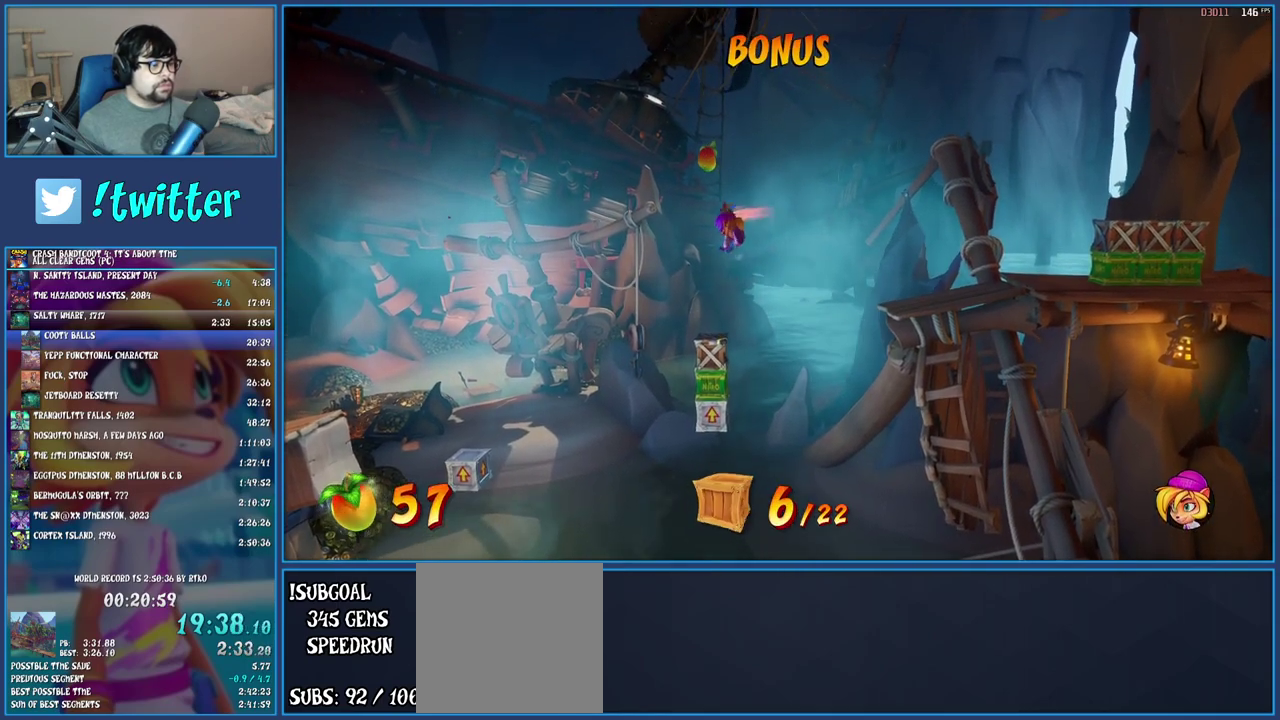
{"buttons": ["CROSS"], "left_stick": "right", "right_stick": "center", "events": []}
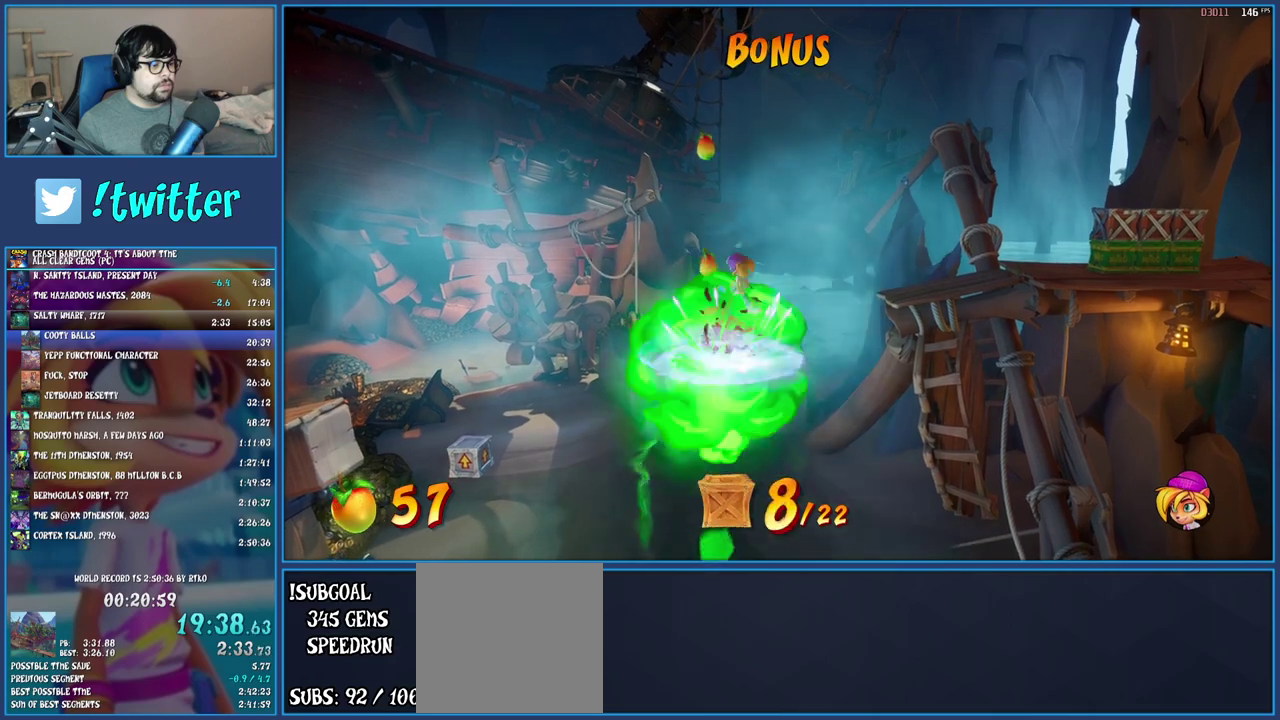
{"buttons": [], "left_stick": "right", "right_stick": "center", "events": [[467, "CROSS", "up"]]}
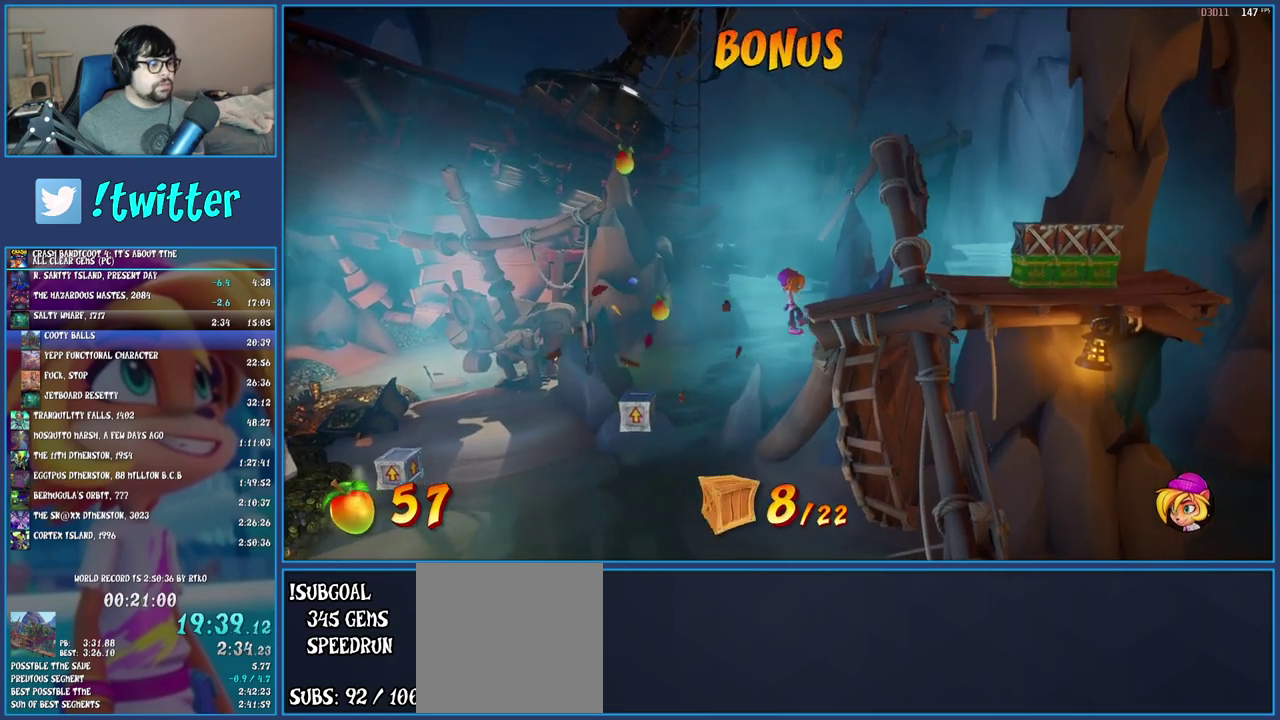
{"buttons": [], "left_stick": "right", "right_stick": "center", "events": [[50, "CROSS", "down"], [333, "CROSS", "up"]]}
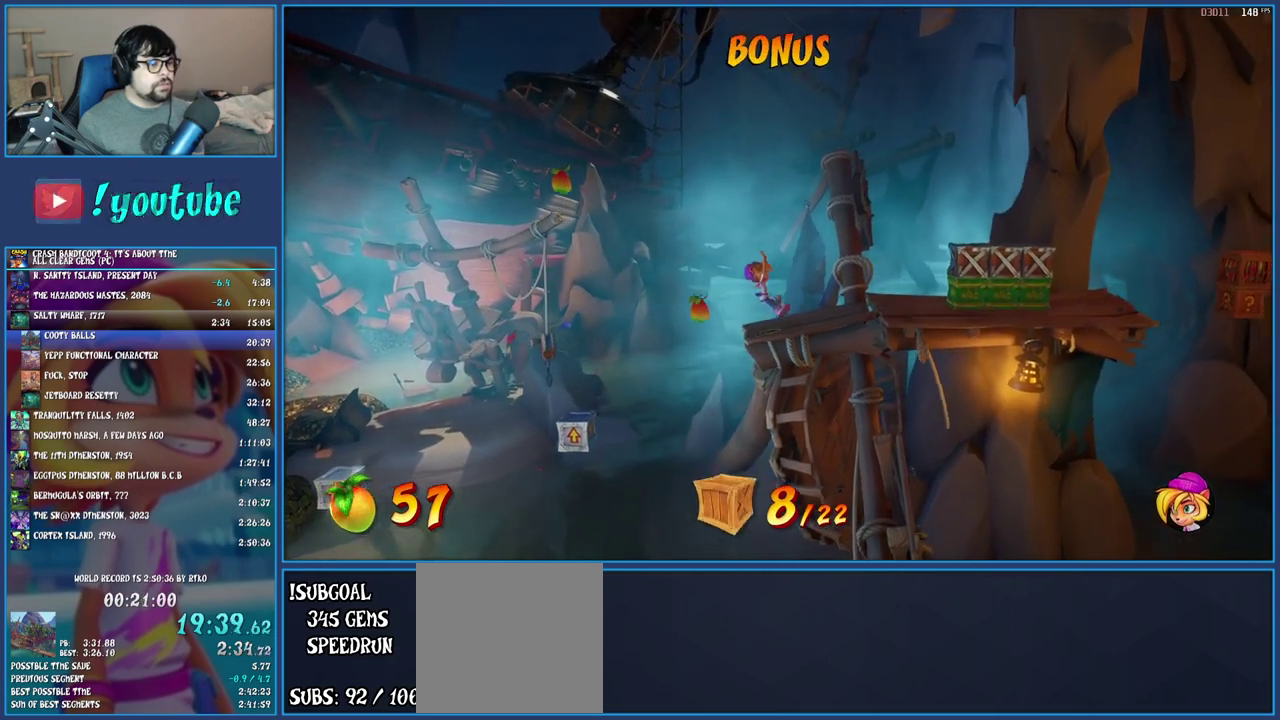
{"buttons": ["CROSS"], "left_stick": "right", "right_stick": "center", "events": [[217, "CROSS", "down"]]}
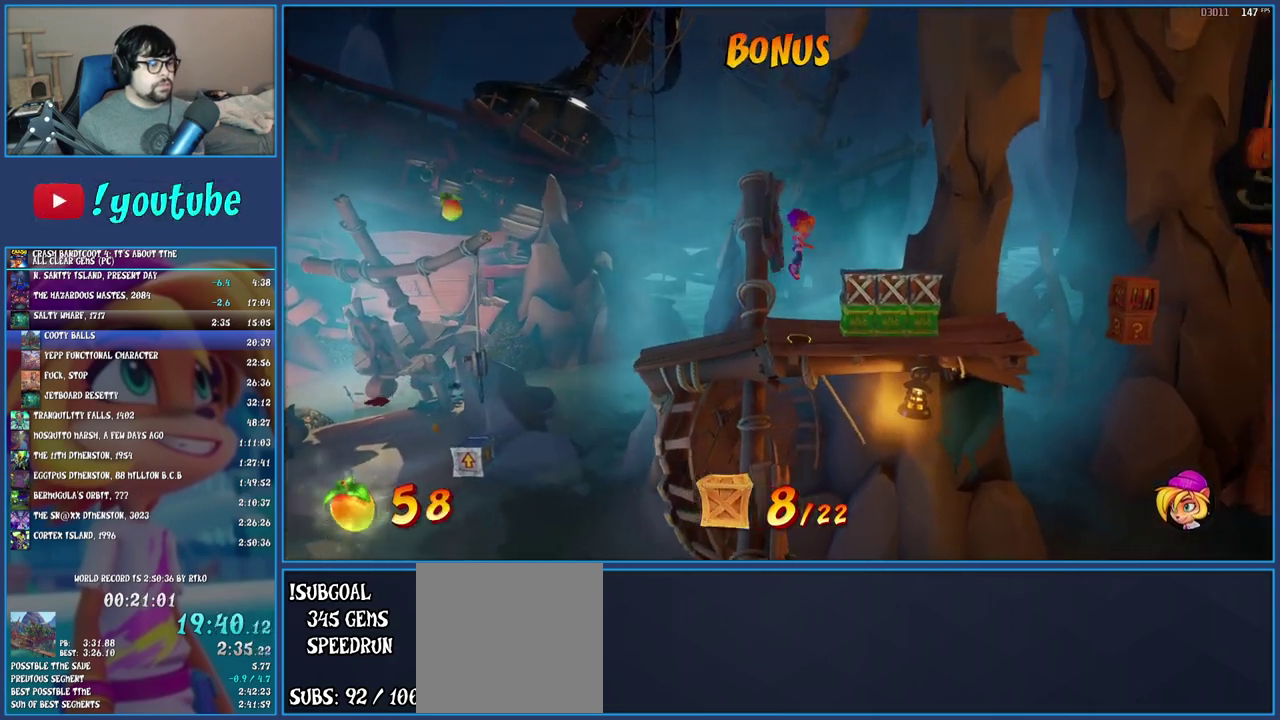
{"buttons": [], "left_stick": "right", "right_stick": "center", "events": [[133, "CROSS", "up"]]}
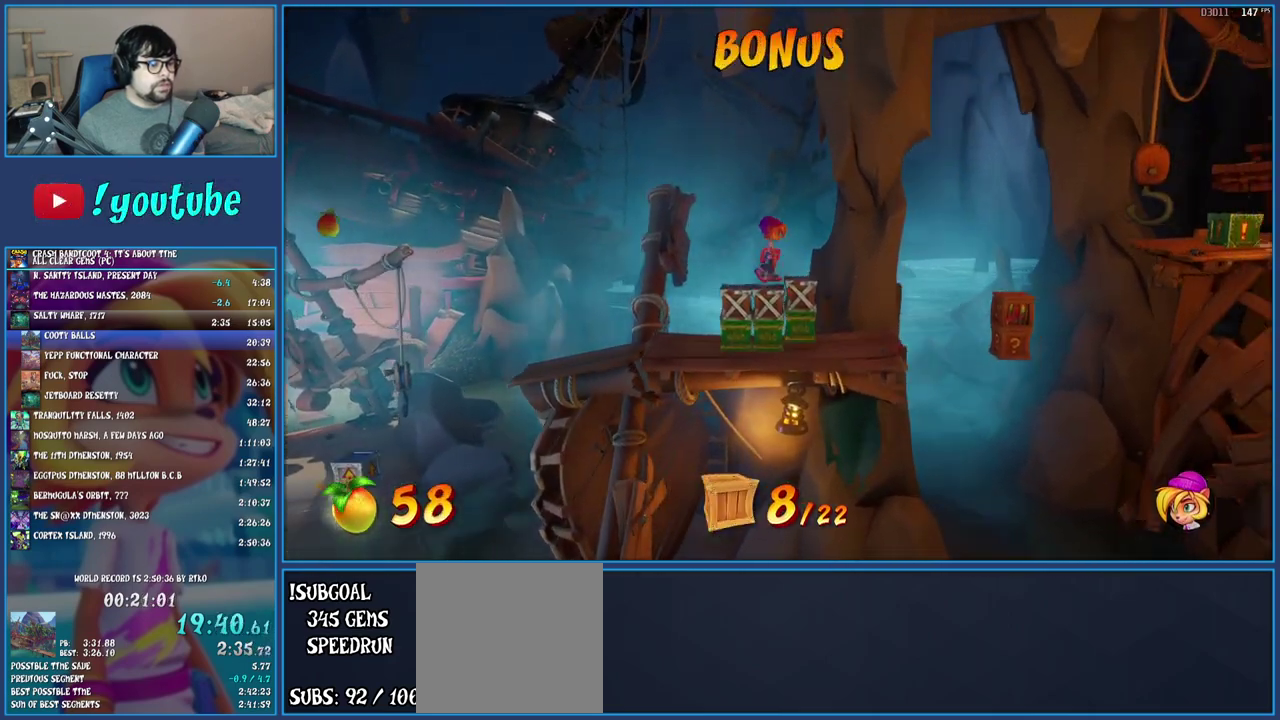
{"buttons": ["CROSS", "SQUARE"], "left_stick": "right", "right_stick": "center", "events": [[133, "R1", "down"], [283, "R1", "up"], [433, "SQUARE", "down"], [483, "CROSS", "down"]]}
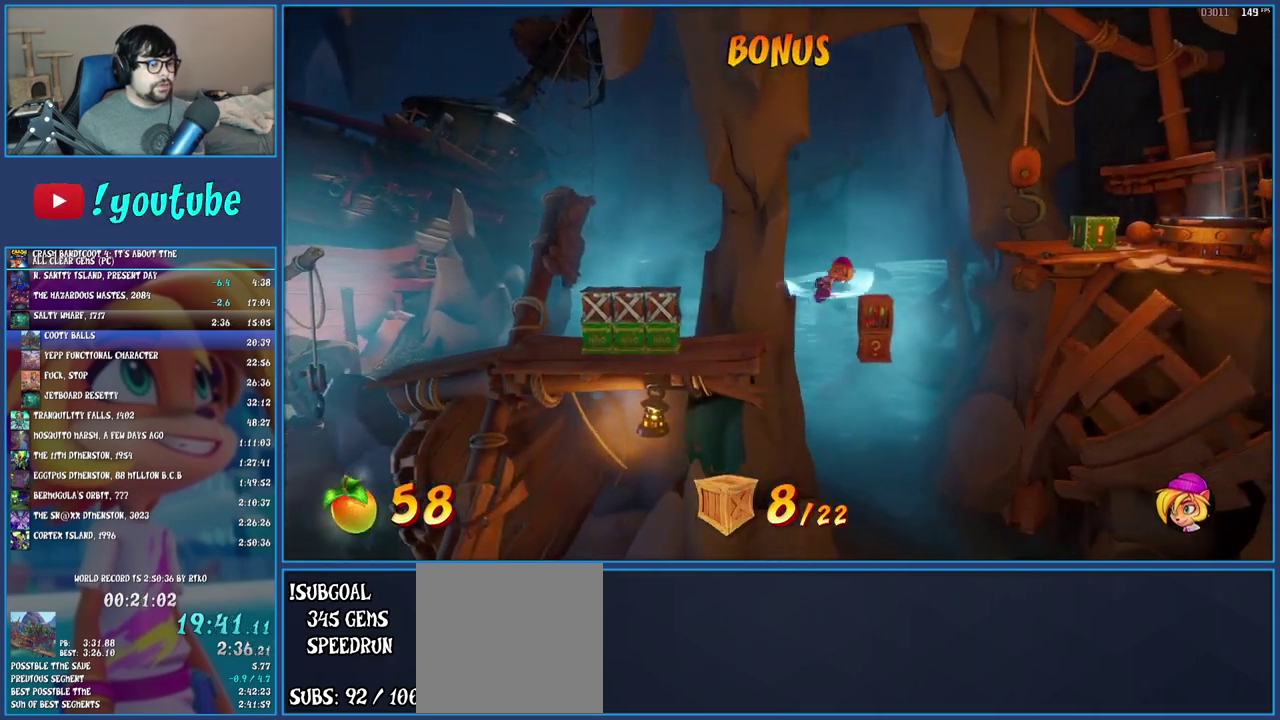
{"buttons": ["CROSS"], "left_stick": "right", "right_stick": "center", "events": [[267, "CROSS", "up"], [267, "SQUARE", "up"], [350, "CROSS", "down"]]}
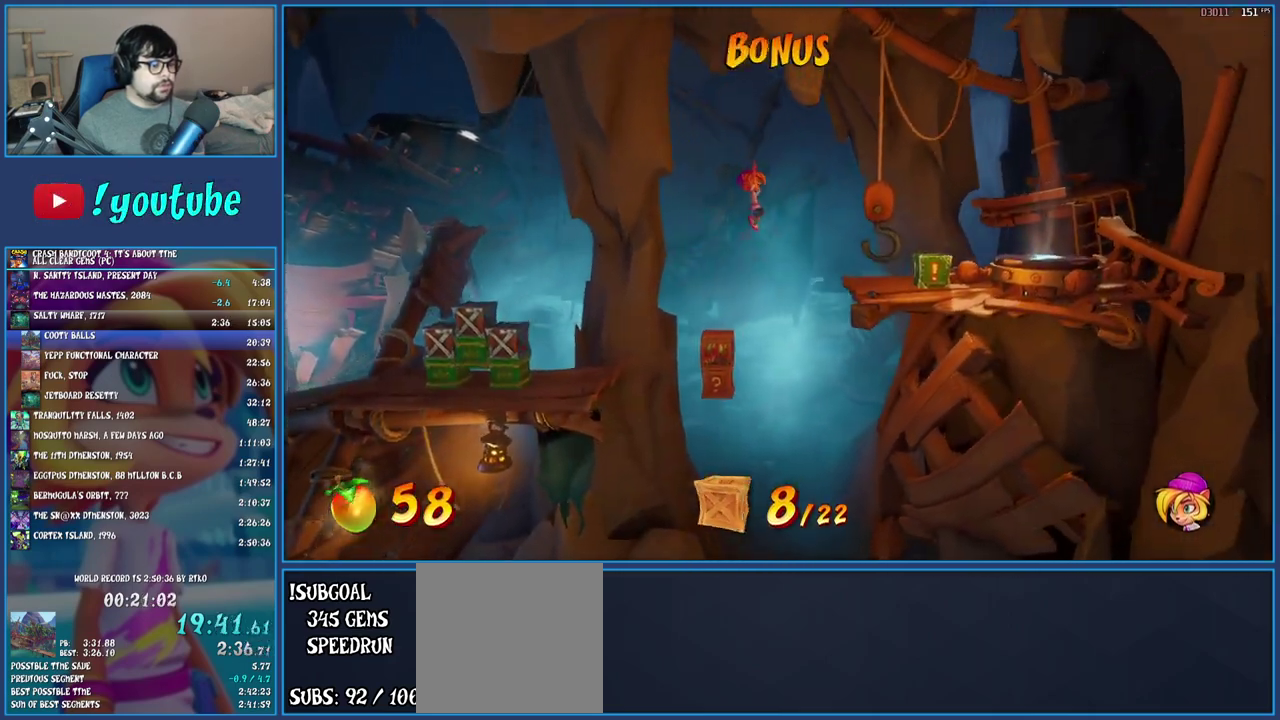
{"buttons": ["SQUARE"], "left_stick": "right", "right_stick": "center", "events": [[17, "CROSS", "up"], [483, "SQUARE", "down"]]}
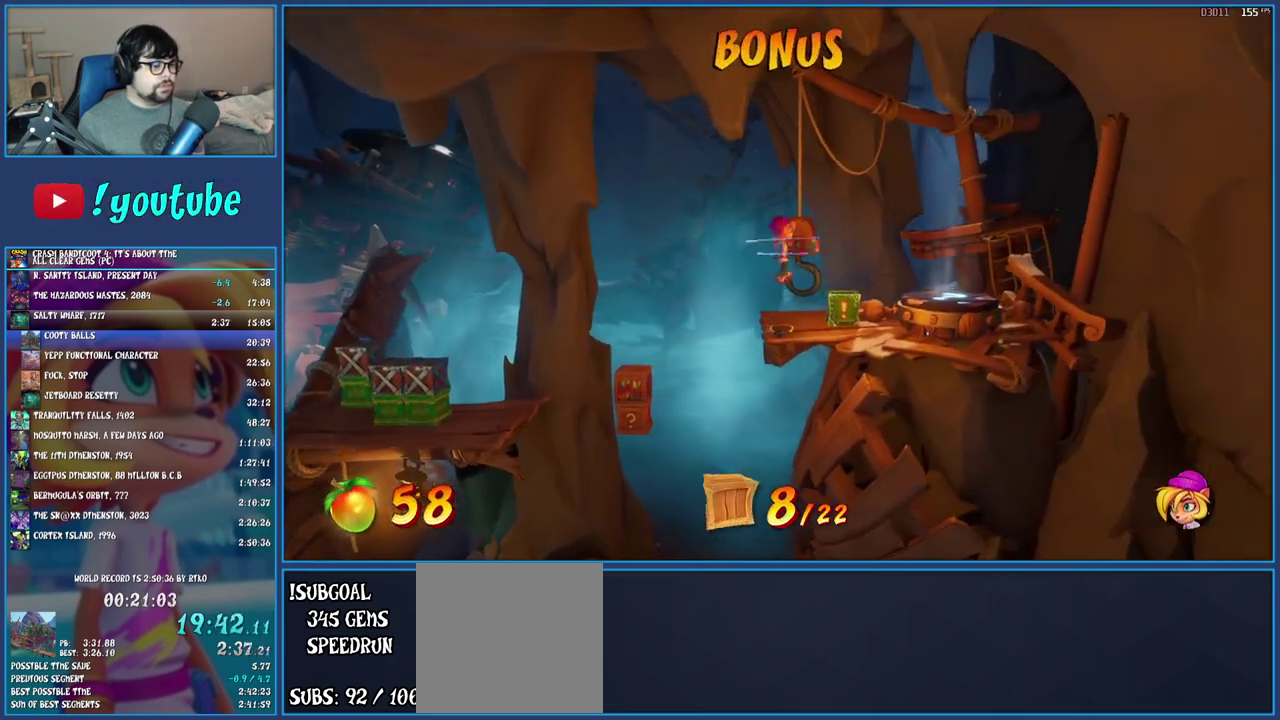
{"buttons": ["R1"], "left_stick": "left", "right_stick": "center", "events": [[133, "left_stick", "left"], [167, "SQUARE", "up"], [483, "R1", "down"]]}
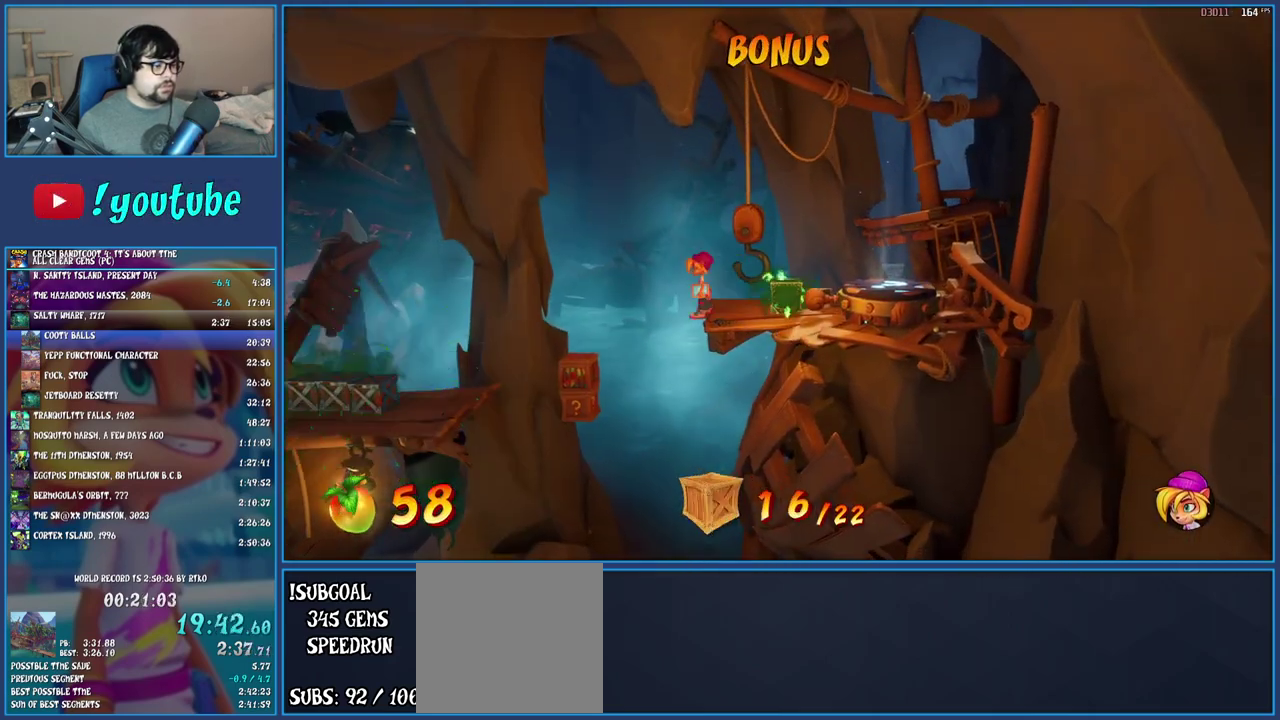
{"buttons": [], "left_stick": "left", "right_stick": "center", "events": [[117, "R1", "up"], [183, "SQUARE", "down"], [233, "CROSS", "down"], [433, "CROSS", "up"], [450, "SQUARE", "up"]]}
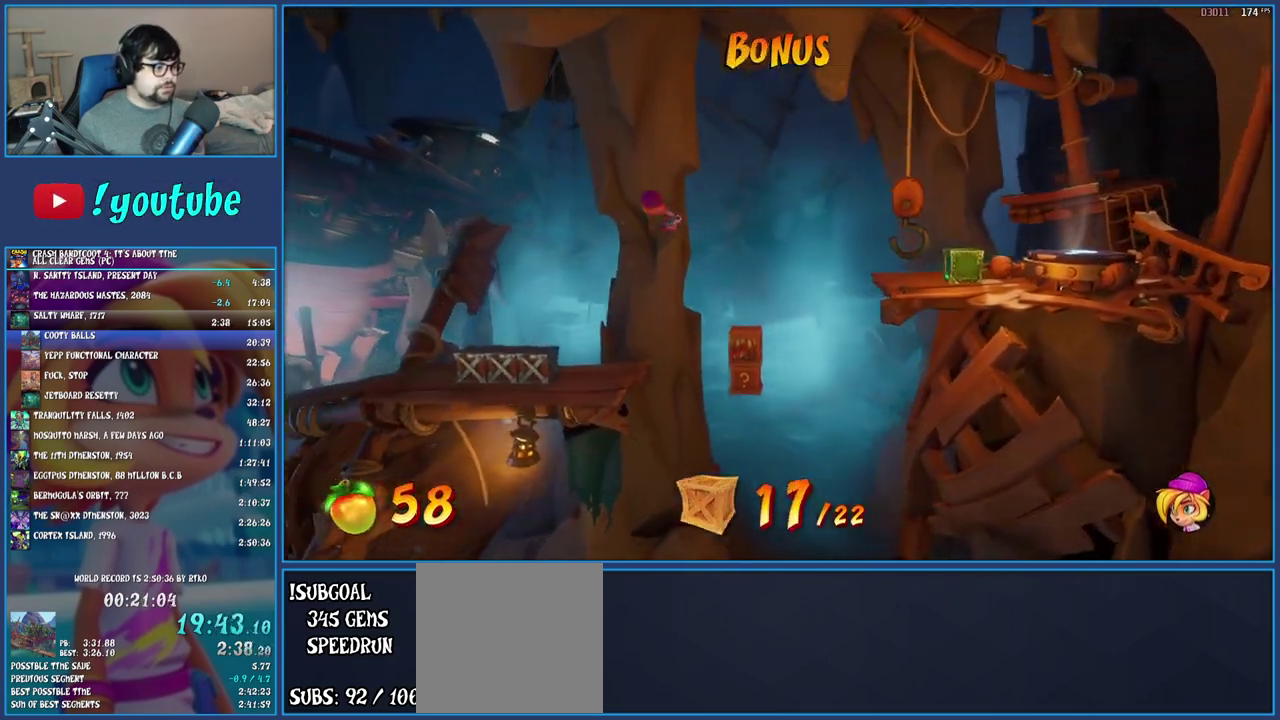
{"buttons": [], "left_stick": "left", "right_stick": "center", "events": []}
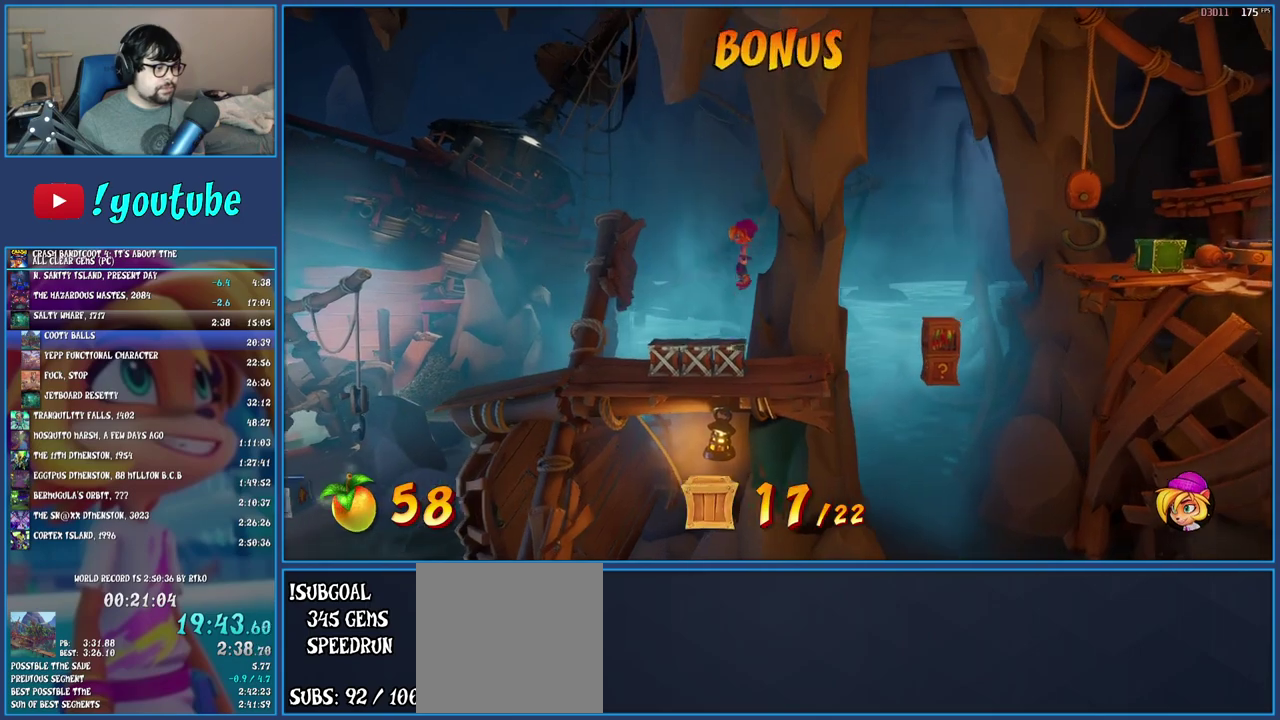
{"buttons": [], "left_stick": "center", "right_stick": "center", "events": [[100, "left_stick", "center"], [167, "CROSS", "down"], [283, "CROSS", "up"], [317, "CIRCLE", "down"], [433, "CIRCLE", "up"]]}
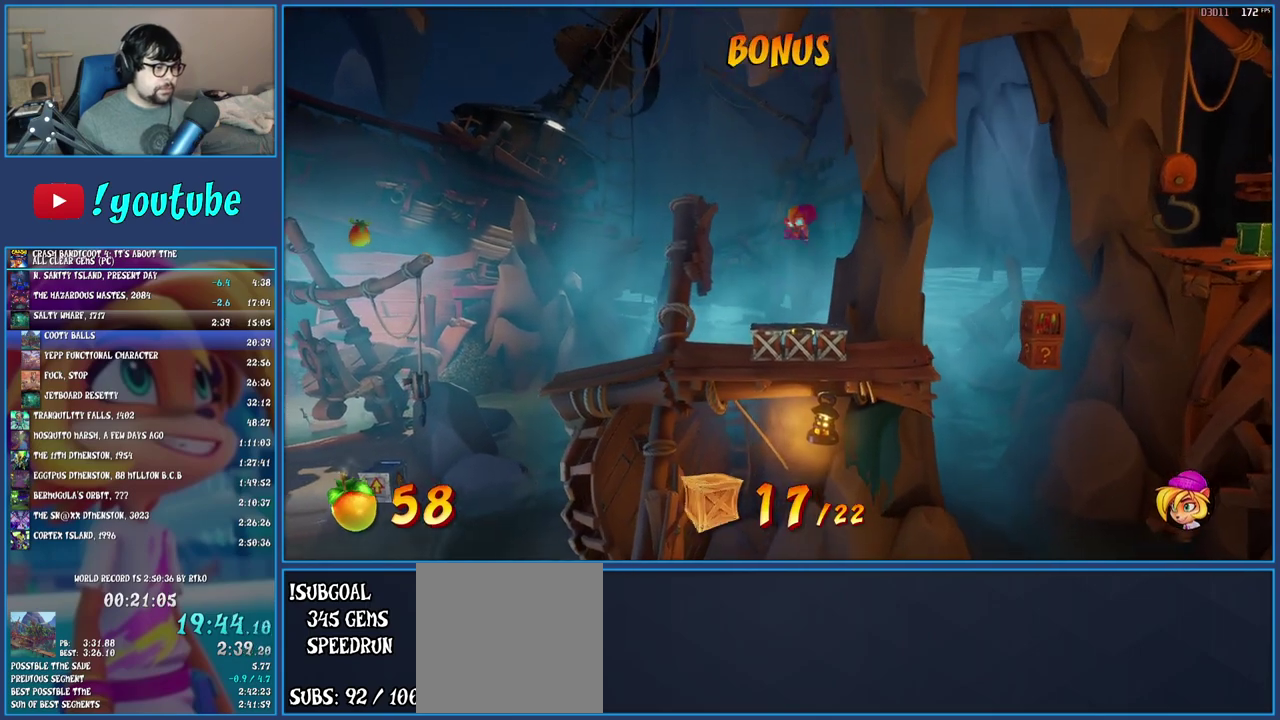
{"buttons": [], "left_stick": "center", "right_stick": "center", "events": []}
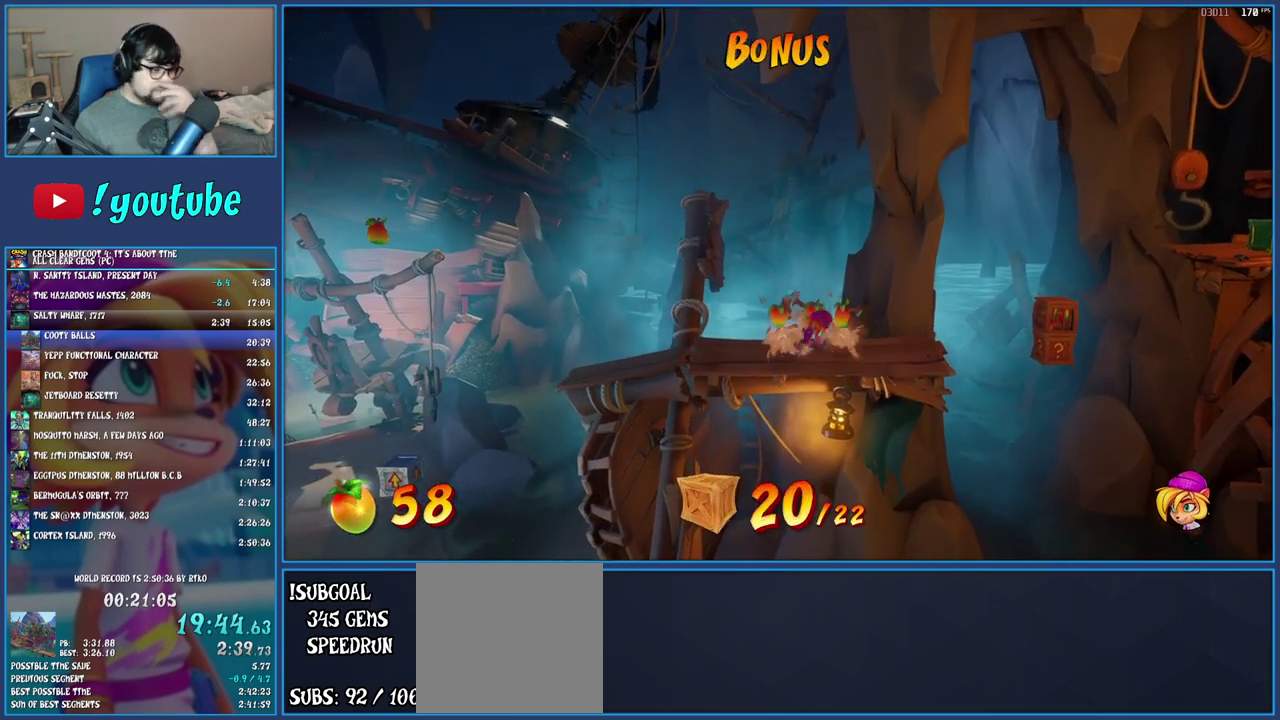
{"buttons": [], "left_stick": "right", "right_stick": "center", "events": [[450, "left_stick", "right"]]}
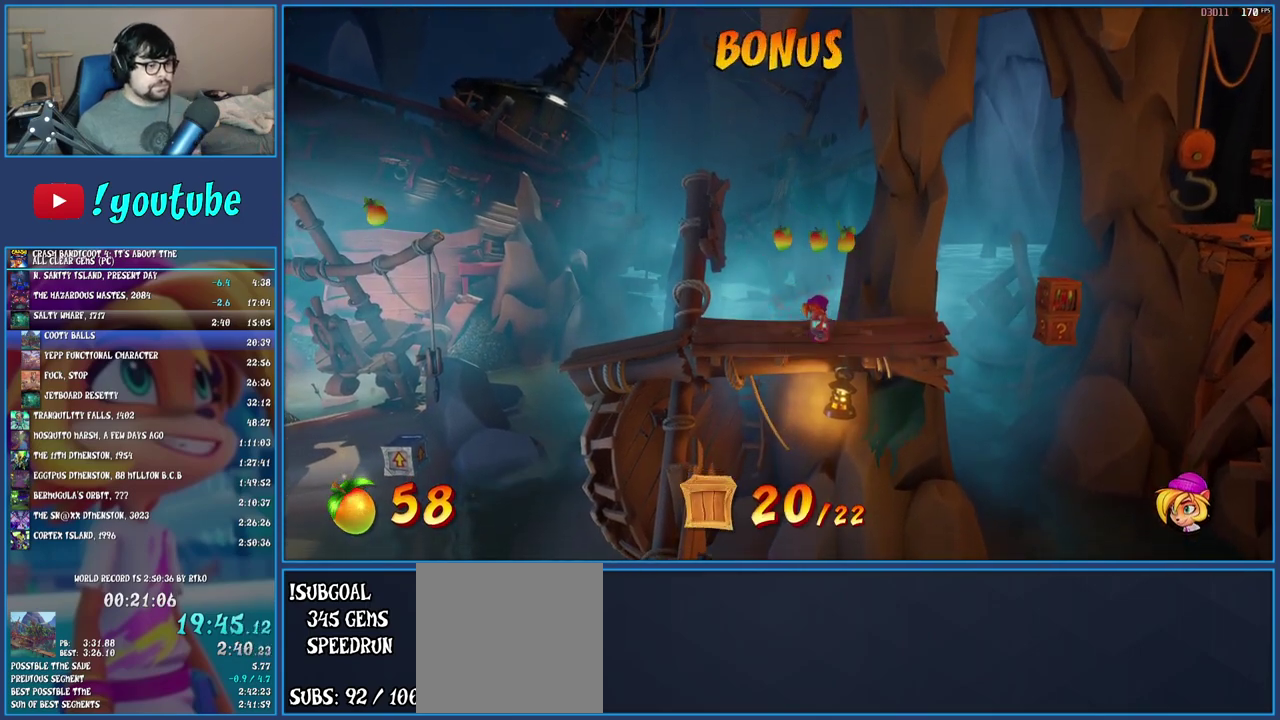
{"buttons": [], "left_stick": "right", "right_stick": "center", "events": []}
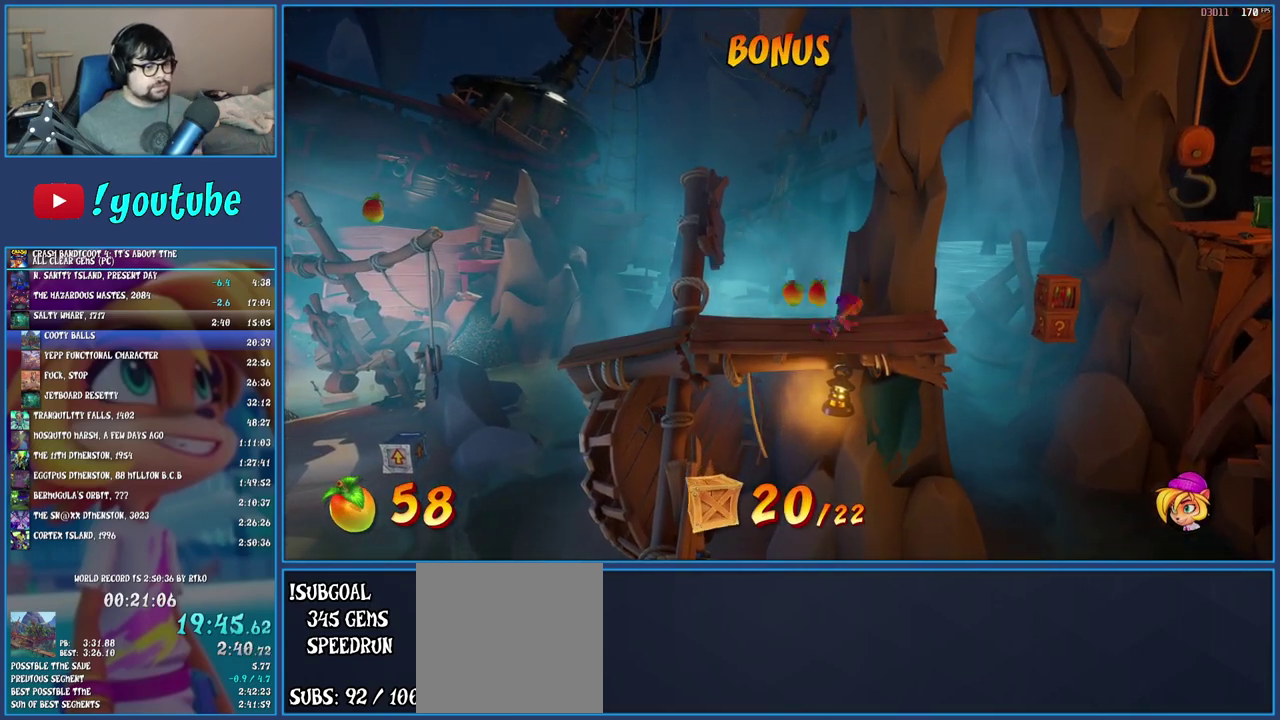
{"buttons": ["SQUARE"], "left_stick": "right", "right_stick": "center", "events": [[267, "R1", "down"], [350, "R1", "up"], [483, "SQUARE", "down"]]}
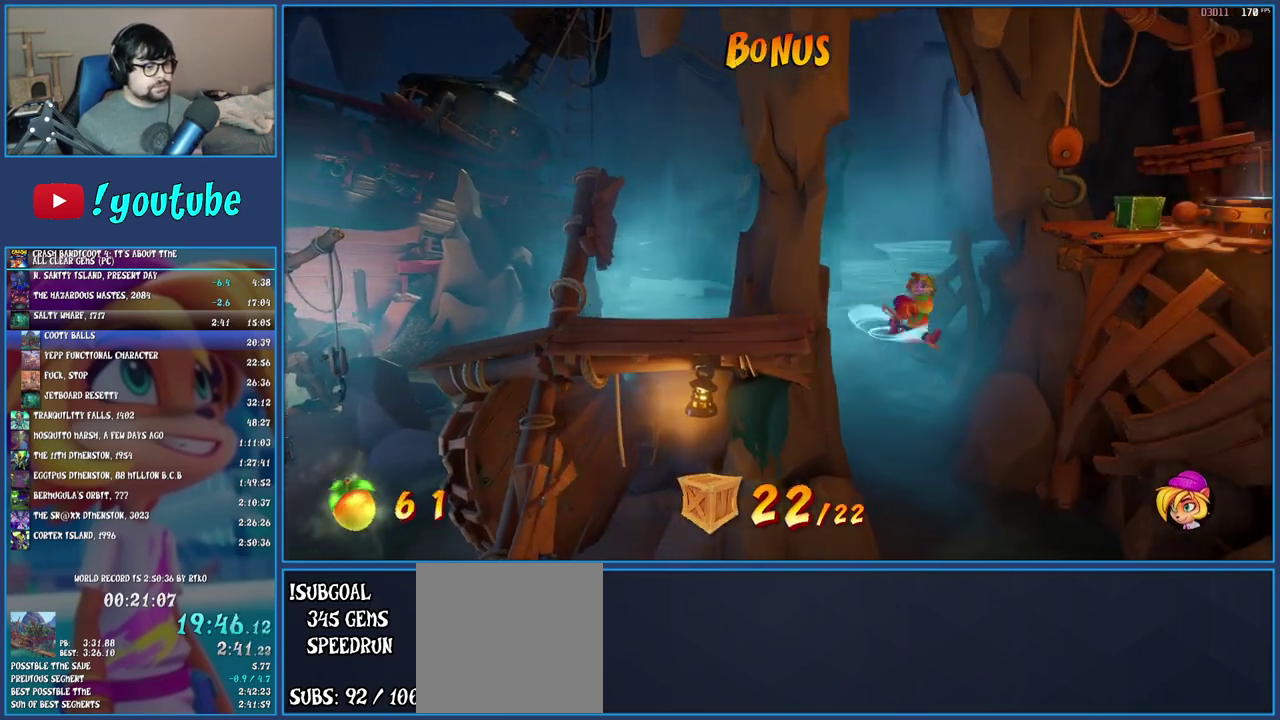
{"buttons": [], "left_stick": "right", "right_stick": "center", "events": [[17, "CROSS", "down"], [183, "CROSS", "up"], [183, "SQUARE", "up"], [267, "CROSS", "down"], [383, "CROSS", "up"]]}
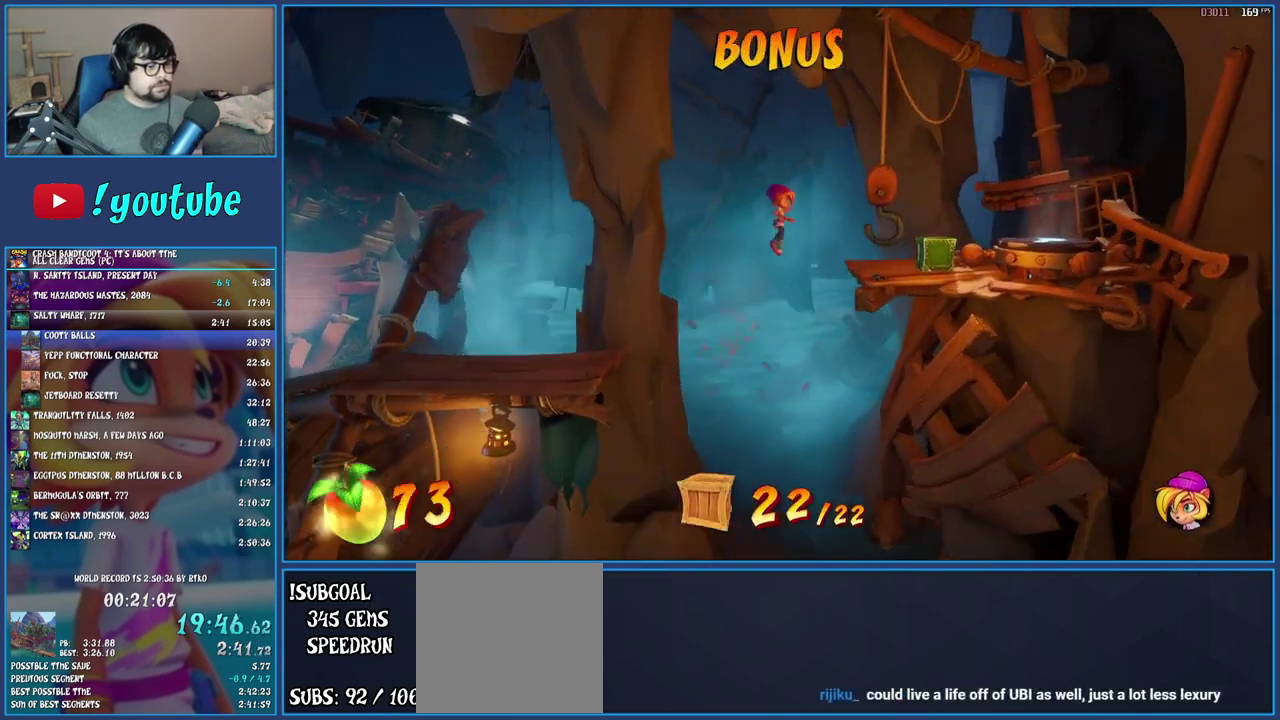
{"buttons": ["CROSS"], "left_stick": "right", "right_stick": "center", "events": [[417, "CROSS", "down"]]}
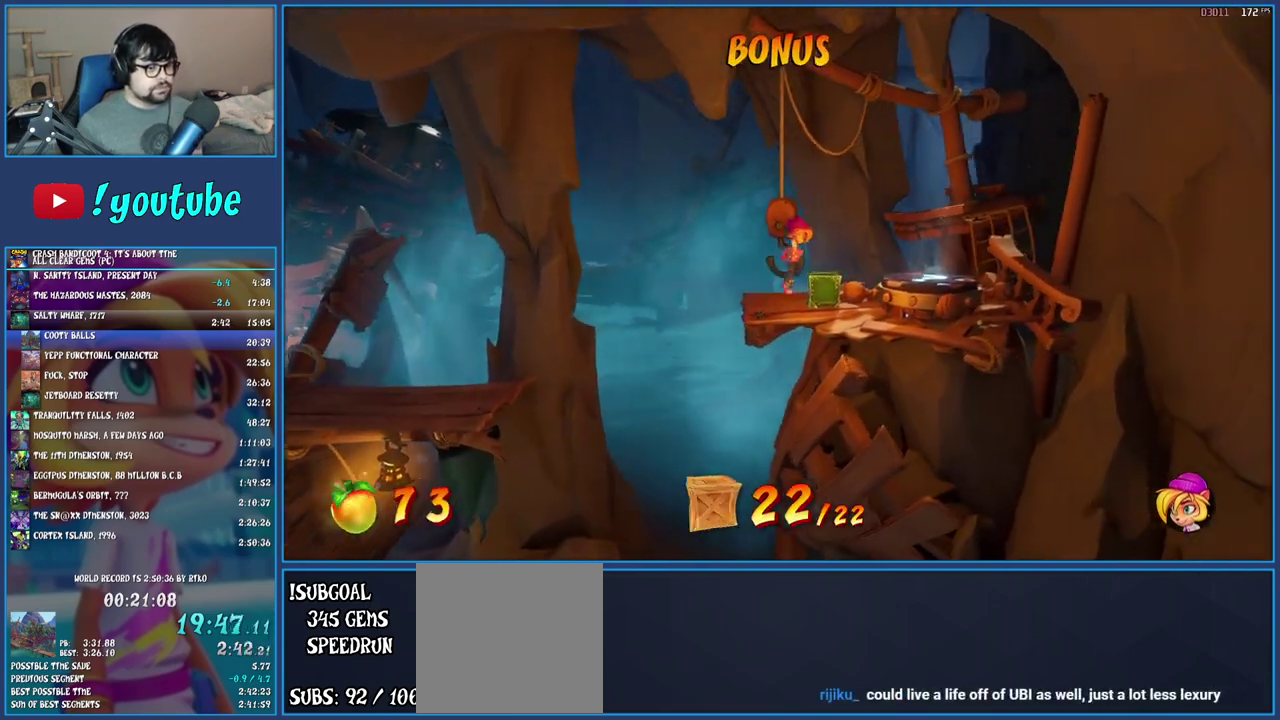
{"buttons": [], "left_stick": "left", "right_stick": "center", "events": [[50, "CROSS", "up"], [350, "left_stick", "down"], [483, "left_stick", "left"]]}